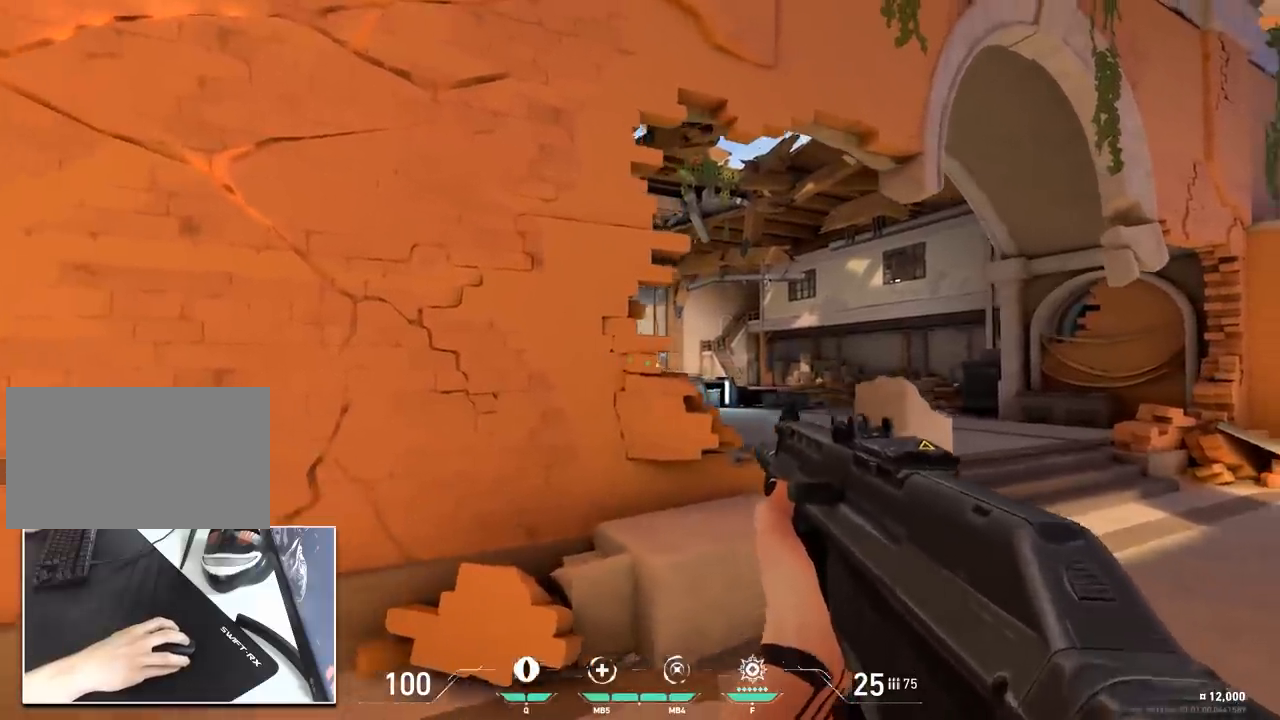
Gameplay with keyboard and mouse; each line is a JSON object with the keys and mouse buttons held at the frame after it. "events" lists presses ("down") and releases ("up") of "1", "2", "3", "4", "5", "a", "alt", "c", "caps_lock", "ctrl", "d", "e", "f", "g", "q", "r", "s", "shift", "space", "t", "tab", "v", "w", "x", "z", "mouse_left", "mouse_wheel" and "mouse_right" between this image and that frame as [ms after this image, input, new state], when the widget could be followed in between. "mouse_left", "mouse_wheel", "mouse_right" = the "left", "wheel", "right" buttons of the "mouse" list. No other keys are recorded. "wheel" means that the mouse wheel is clicked or scrolled. "mouse_move" is the direction in which the mouse moves at that frame (one of eight, or "still"), when it could be read.
{"keys": ["a", "ctrl", "d"], "mouse": ["left"], "mouse_move": "still", "events": [[234, "a", "down"], [384, "mouse_left", "down"]]}
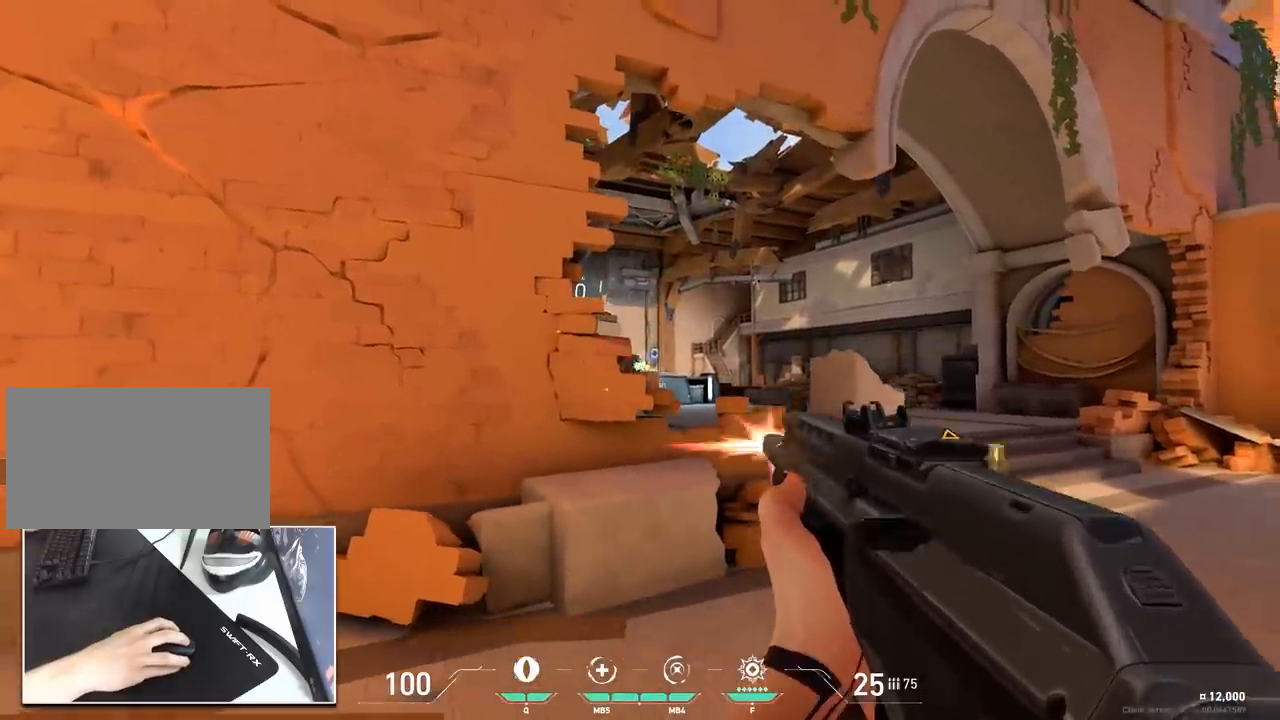
{"keys": [], "mouse": [], "mouse_move": "still", "events": [[17, "mouse_left", "up"], [200, "ctrl", "up"], [200, "d", "up"], [484, "a", "up"]]}
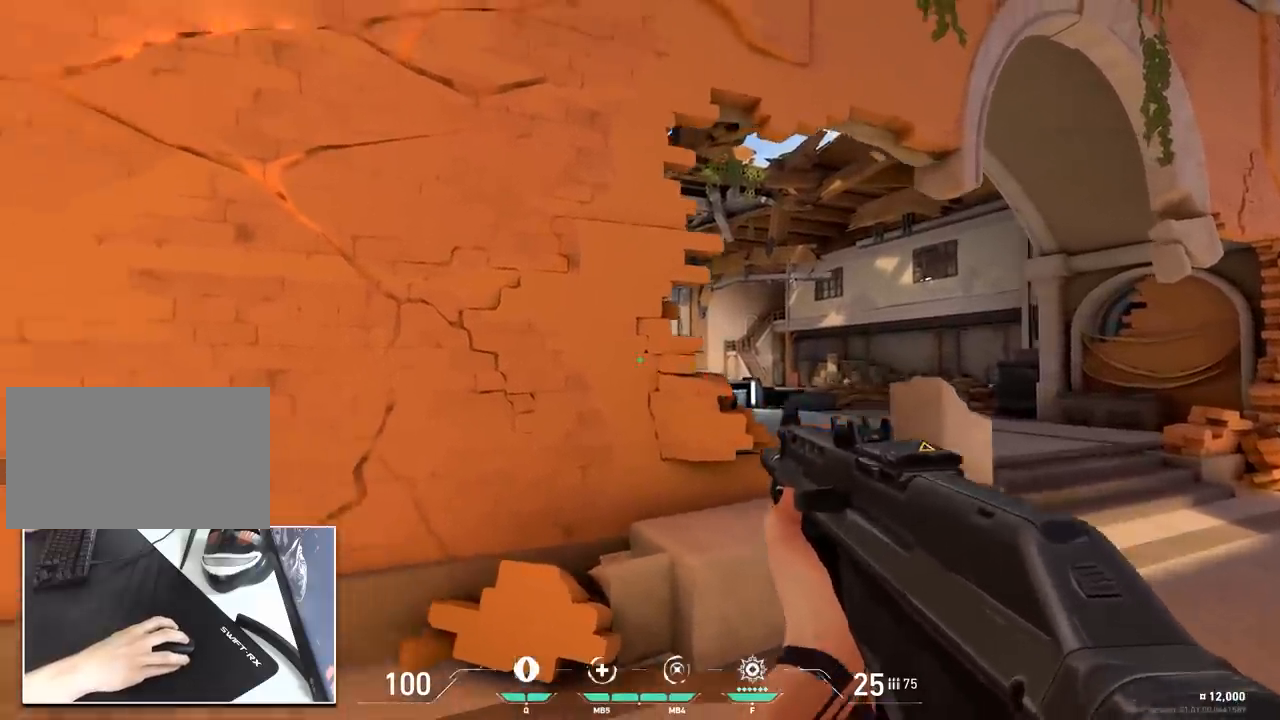
{"keys": ["a", "ctrl", "d"], "mouse": [], "mouse_move": "still", "events": [[34, "d", "down"], [451, "ctrl", "down"], [501, "a", "down"]]}
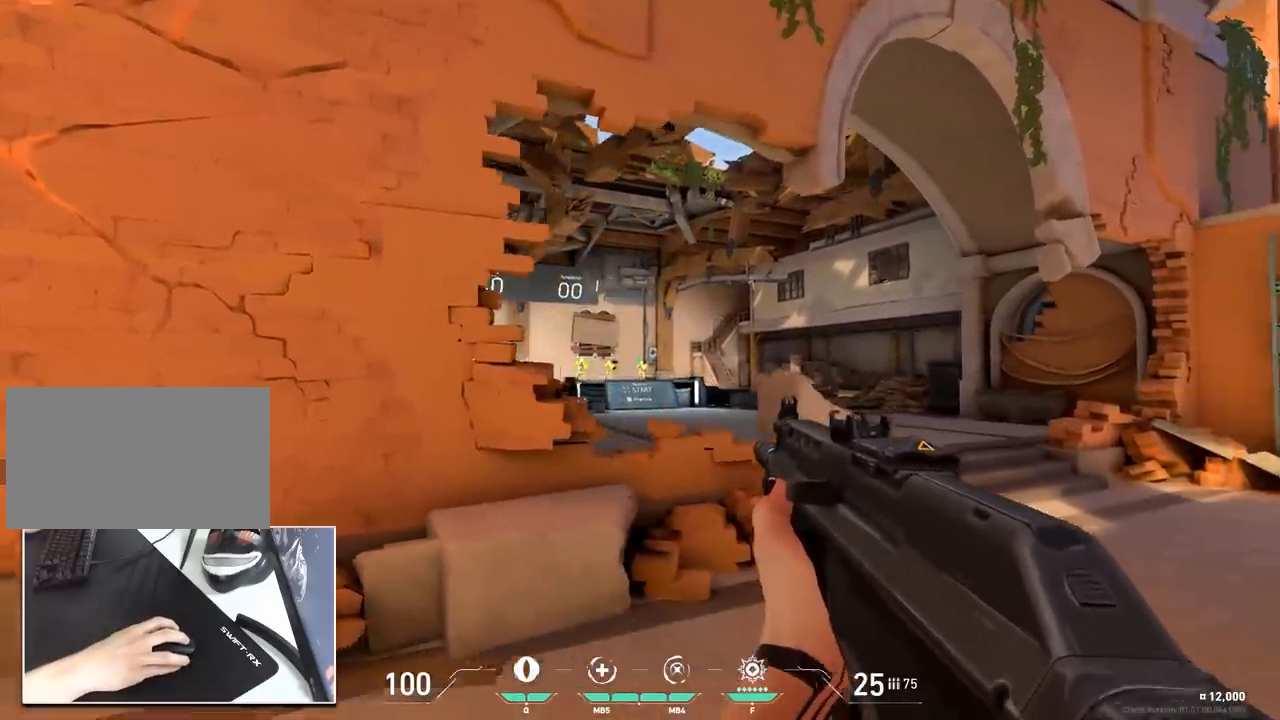
{"keys": ["a"], "mouse": [], "mouse_move": "left", "events": [[183, "mouse_left", "down"], [384, "mouse_left", "up"], [467, "ctrl", "up"], [467, "d", "up"]]}
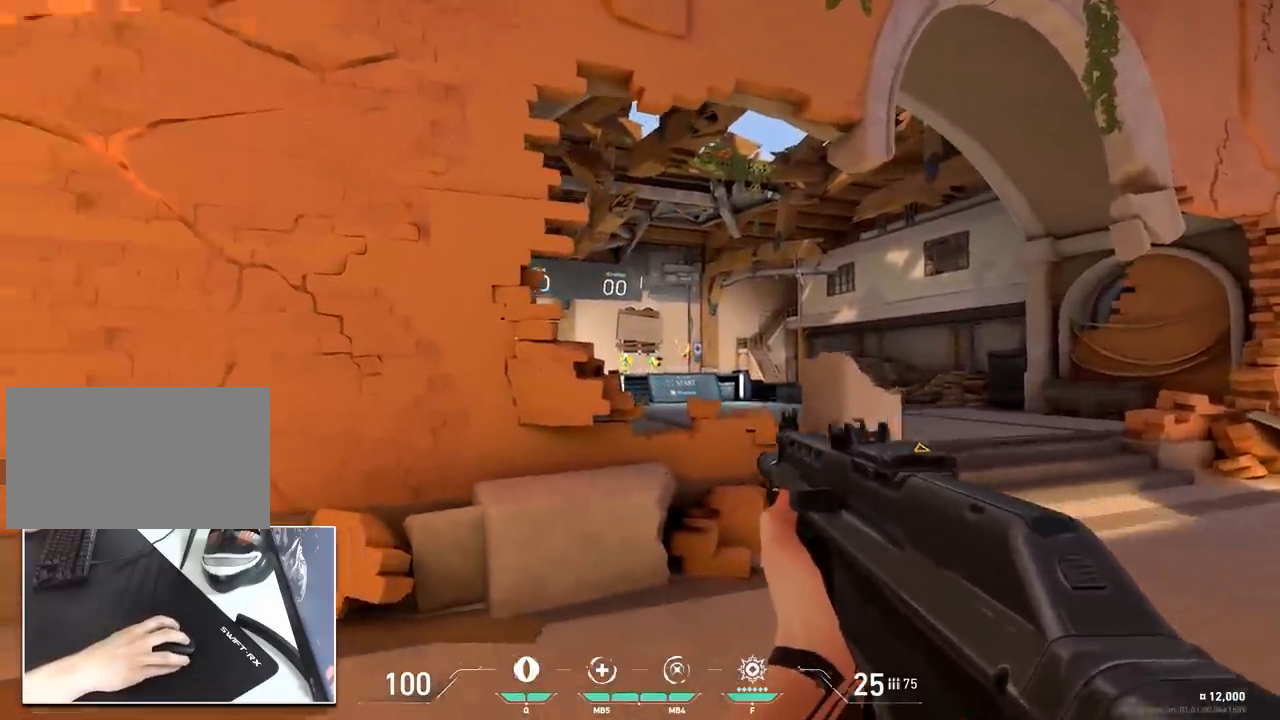
{"keys": ["d"], "mouse": [], "mouse_move": "still", "events": [[301, "a", "up"], [301, "d", "down"]]}
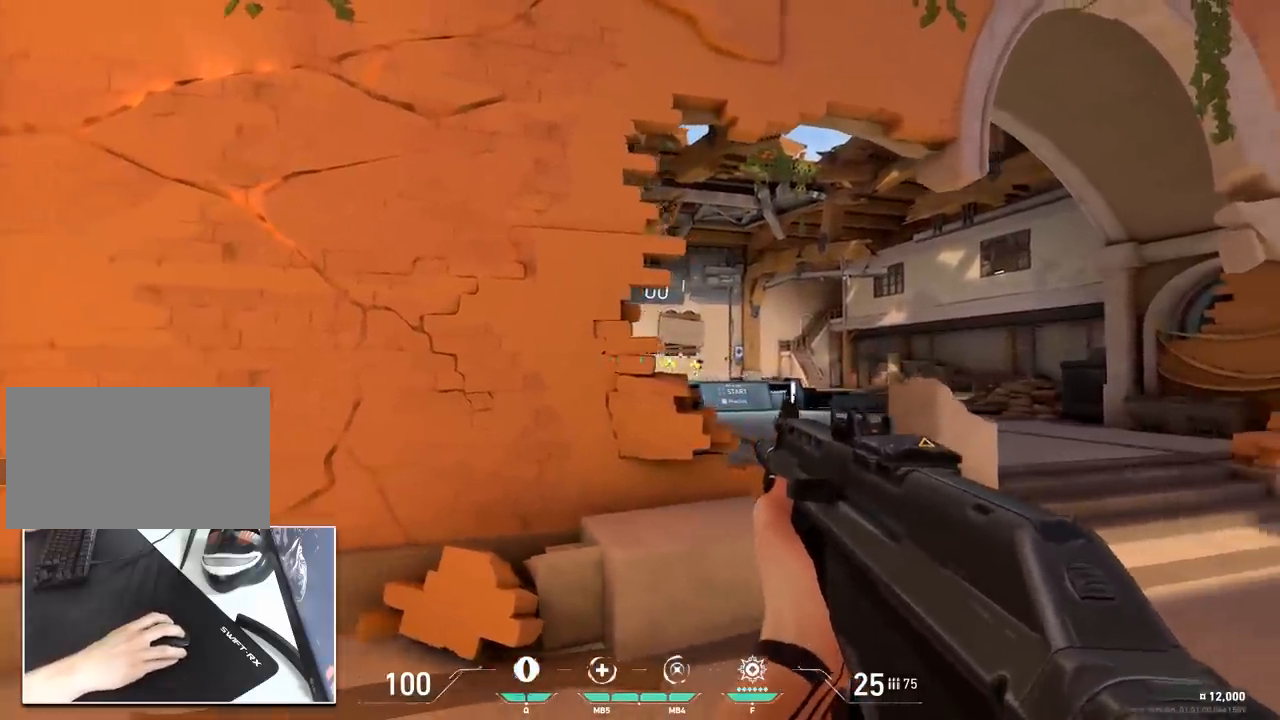
{"keys": ["a", "ctrl", "d"], "mouse": ["left"], "mouse_move": "still", "events": [[167, "ctrl", "down"], [267, "a", "down"], [417, "mouse_left", "down"]]}
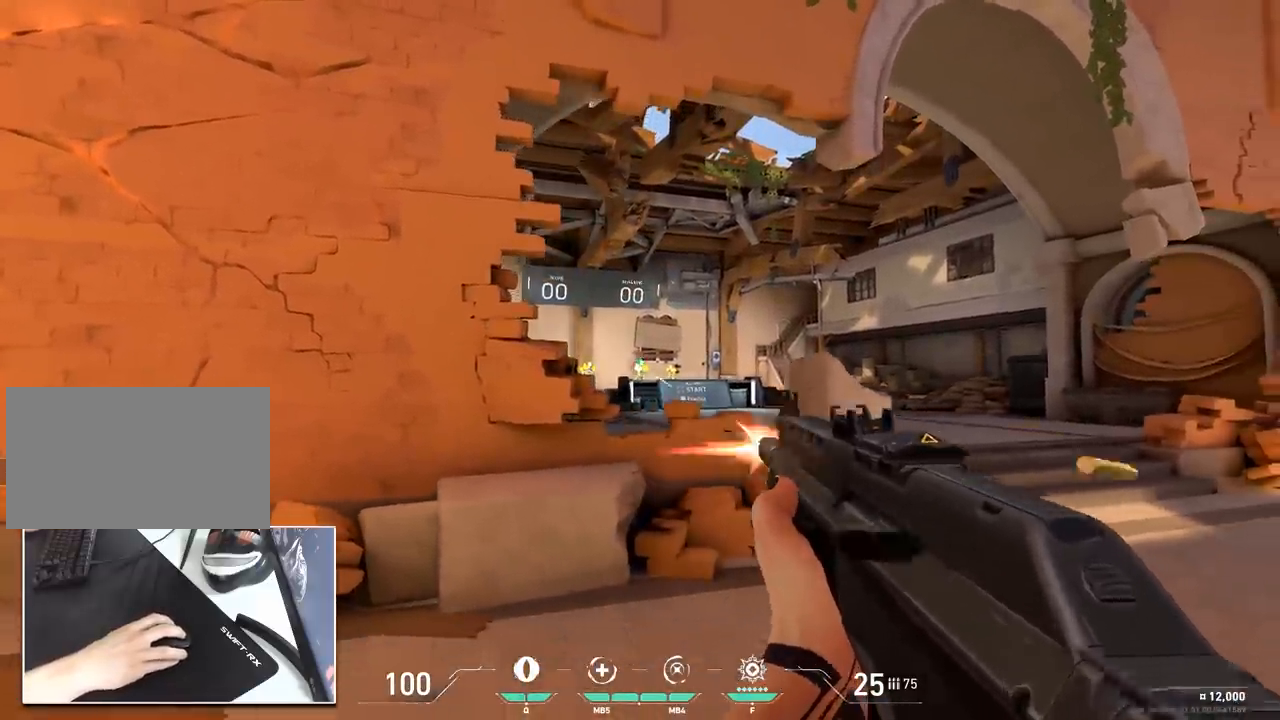
{"keys": ["d"], "mouse": [], "mouse_move": "still", "events": [[50, "mouse_left", "up"], [101, "ctrl", "up"], [101, "d", "up"], [384, "d", "down"], [417, "a", "up"]]}
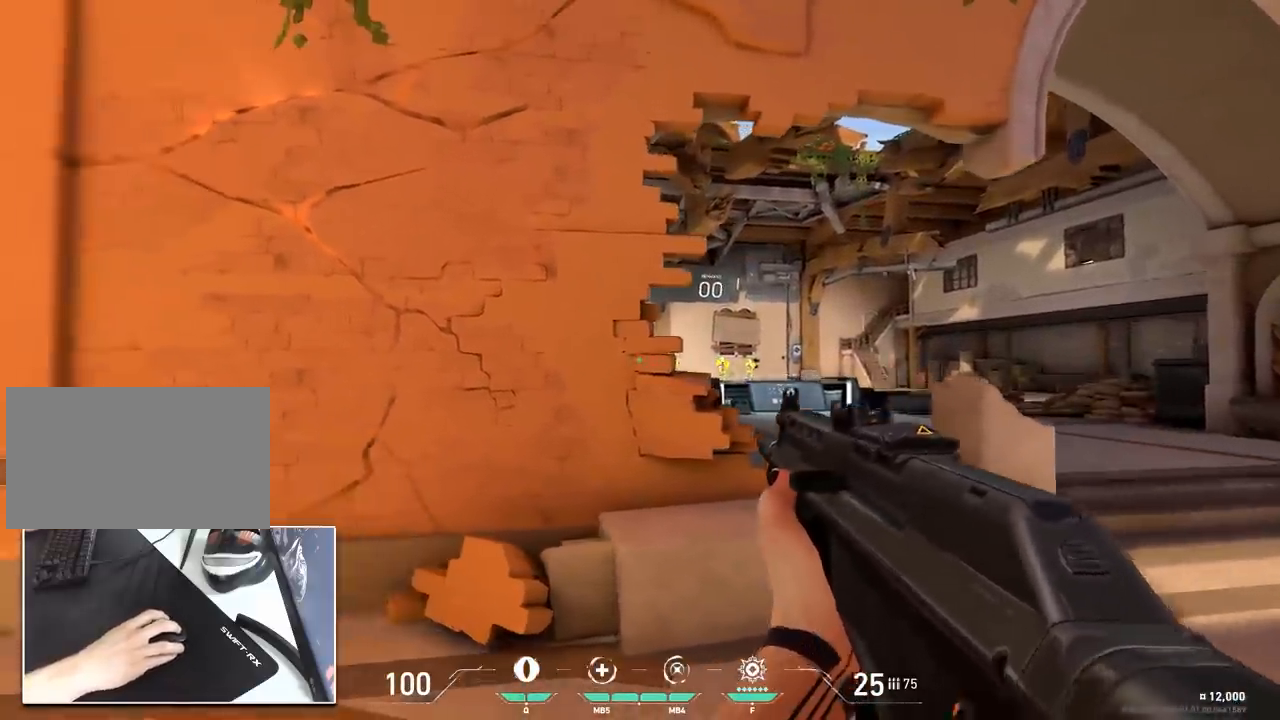
{"keys": ["a", "ctrl", "d"], "mouse": ["left"], "mouse_move": "still", "events": [[200, "ctrl", "down"], [250, "a", "down"], [434, "mouse_left", "down"]]}
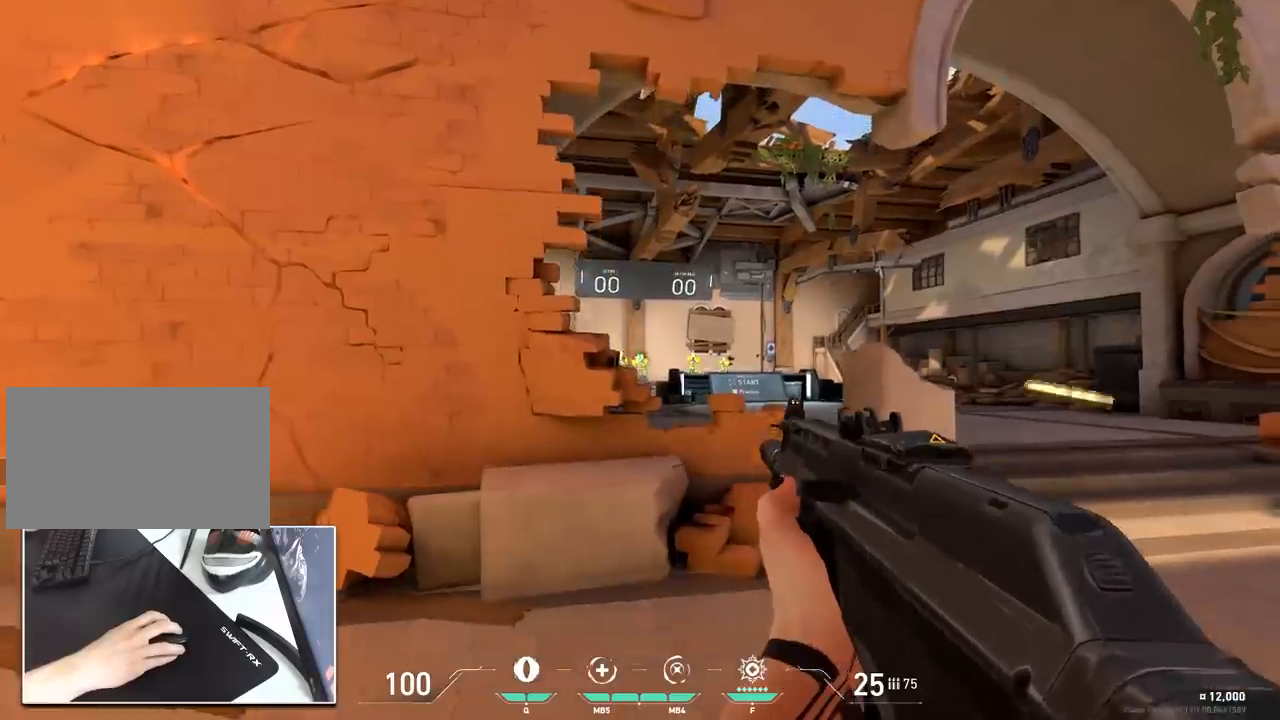
{"keys": ["d"], "mouse": [], "mouse_move": "right", "events": [[84, "mouse_left", "up"], [134, "ctrl", "up"], [134, "d", "up"], [401, "d", "down"], [451, "a", "up"]]}
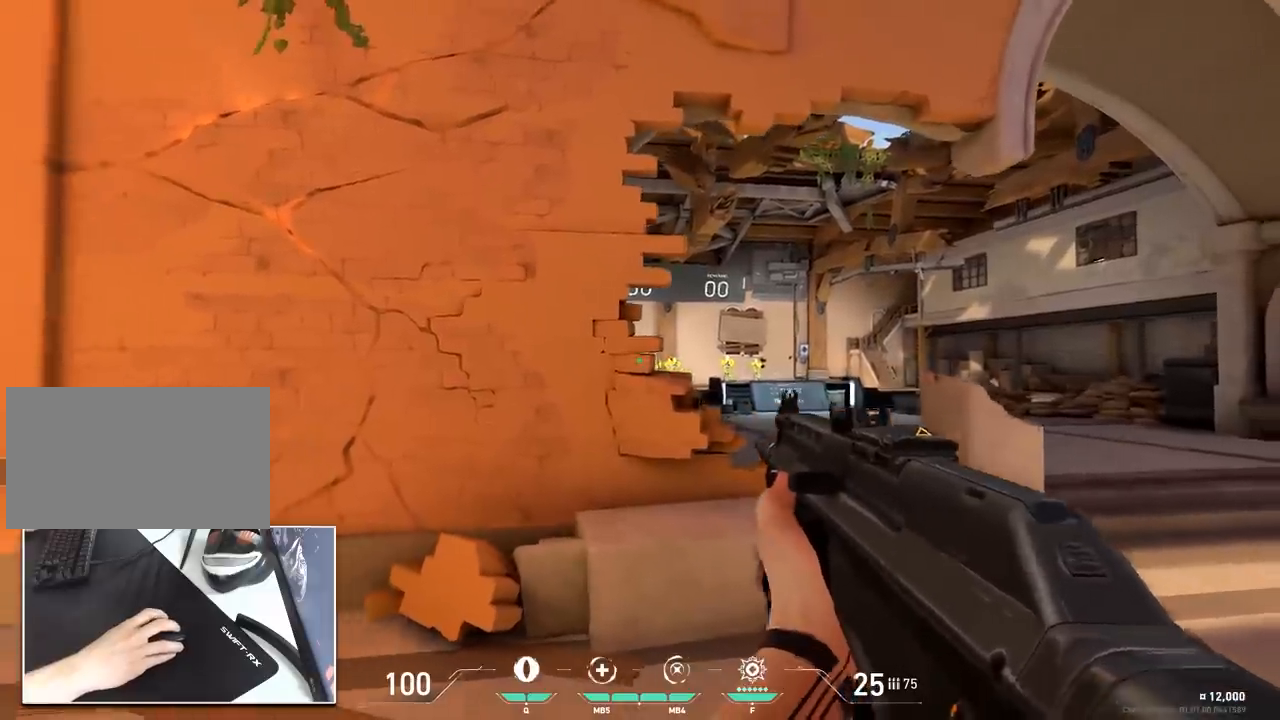
{"keys": ["a", "ctrl", "d"], "mouse": ["left"], "mouse_move": "still", "events": [[233, "ctrl", "down"], [284, "a", "down"], [417, "mouse_left", "down"]]}
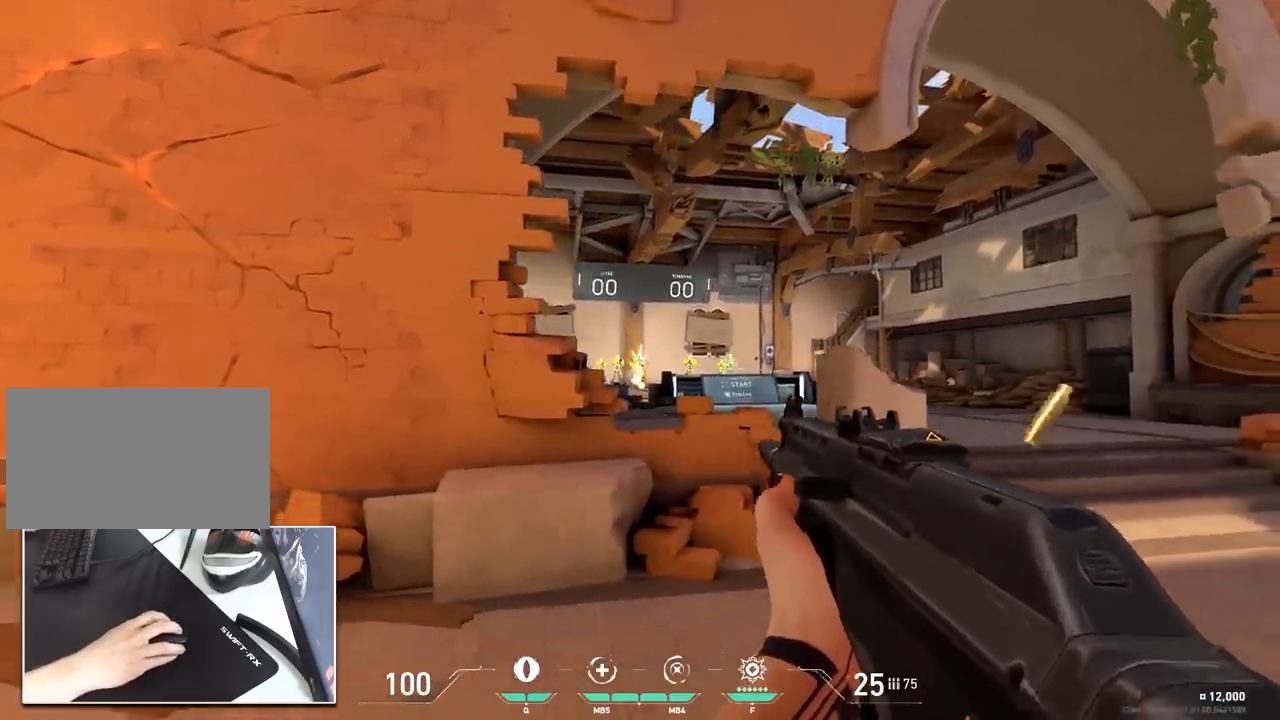
{"keys": ["d"], "mouse": [], "mouse_move": "still", "events": [[17, "mouse_left", "up"], [67, "ctrl", "up"], [67, "d", "up"], [301, "a", "up"], [301, "d", "down"]]}
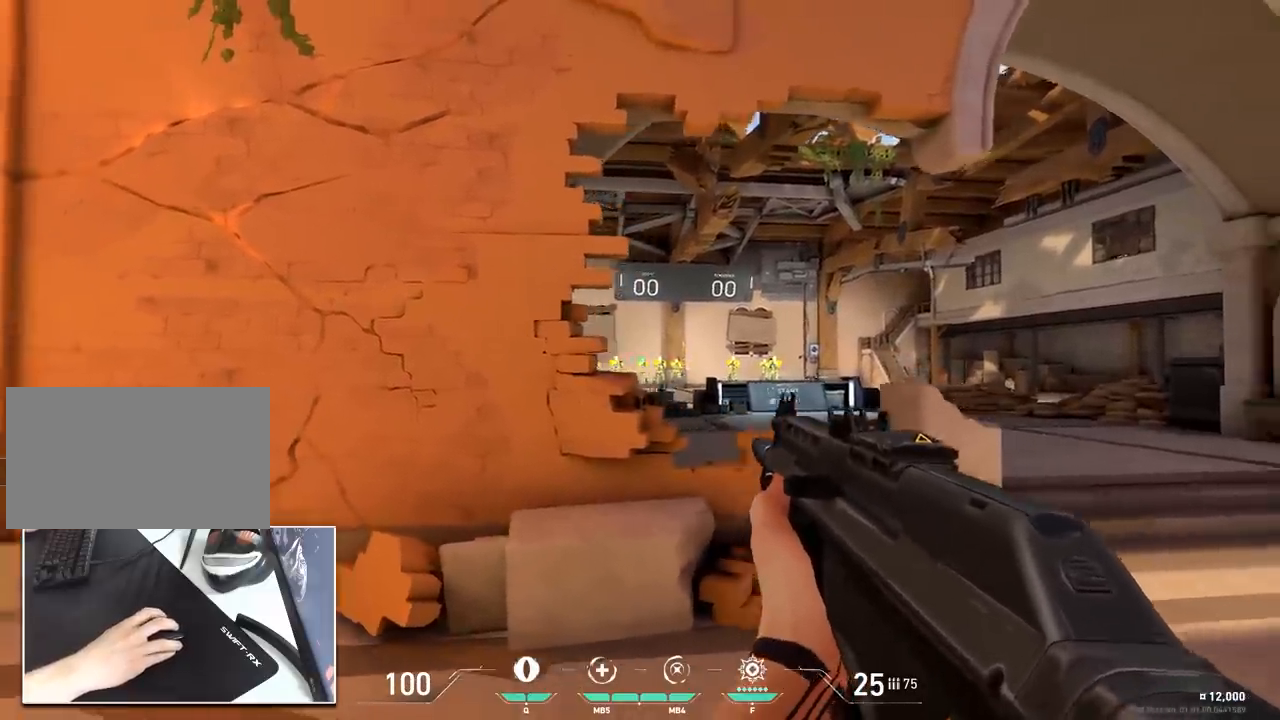
{"keys": ["a", "d"], "mouse": [], "mouse_move": "still", "events": [[133, "ctrl", "down"], [167, "a", "down"], [367, "mouse_left", "down"], [450, "mouse_left", "up"], [500, "ctrl", "up"]]}
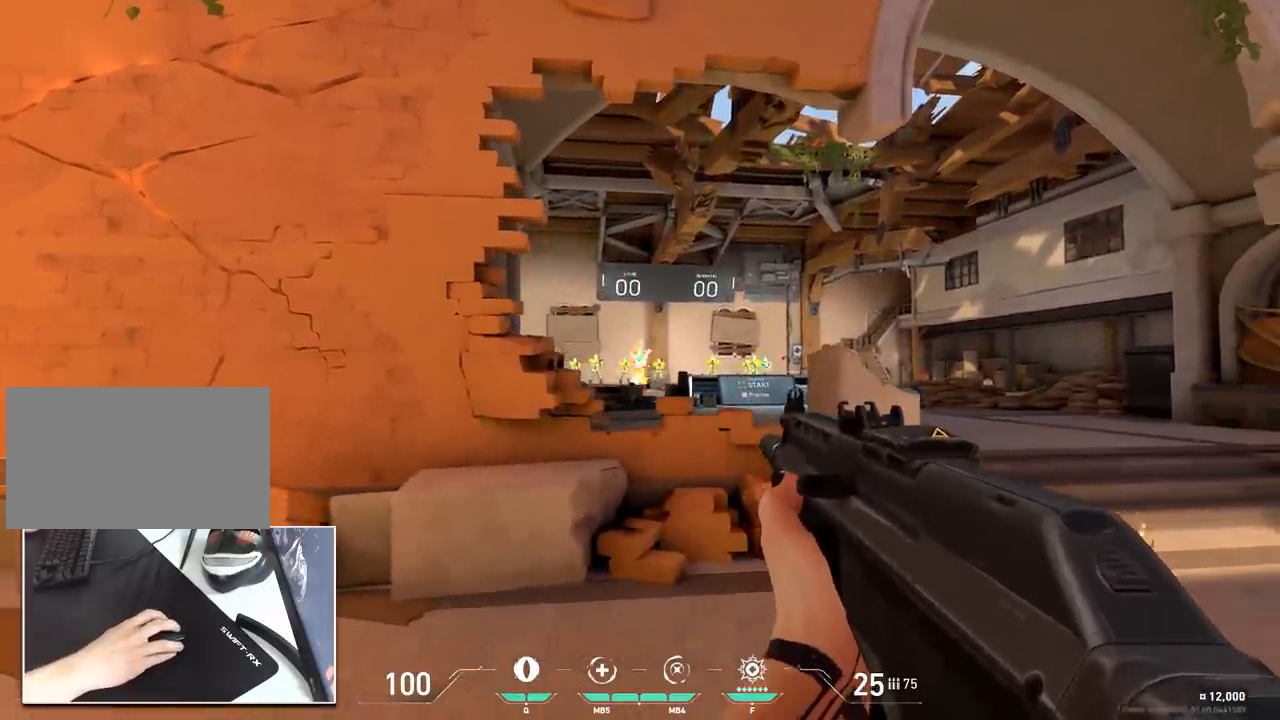
{"keys": ["d"], "mouse": [], "mouse_move": "left", "events": [[50, "d", "up"], [384, "d", "down"], [417, "a", "up"]]}
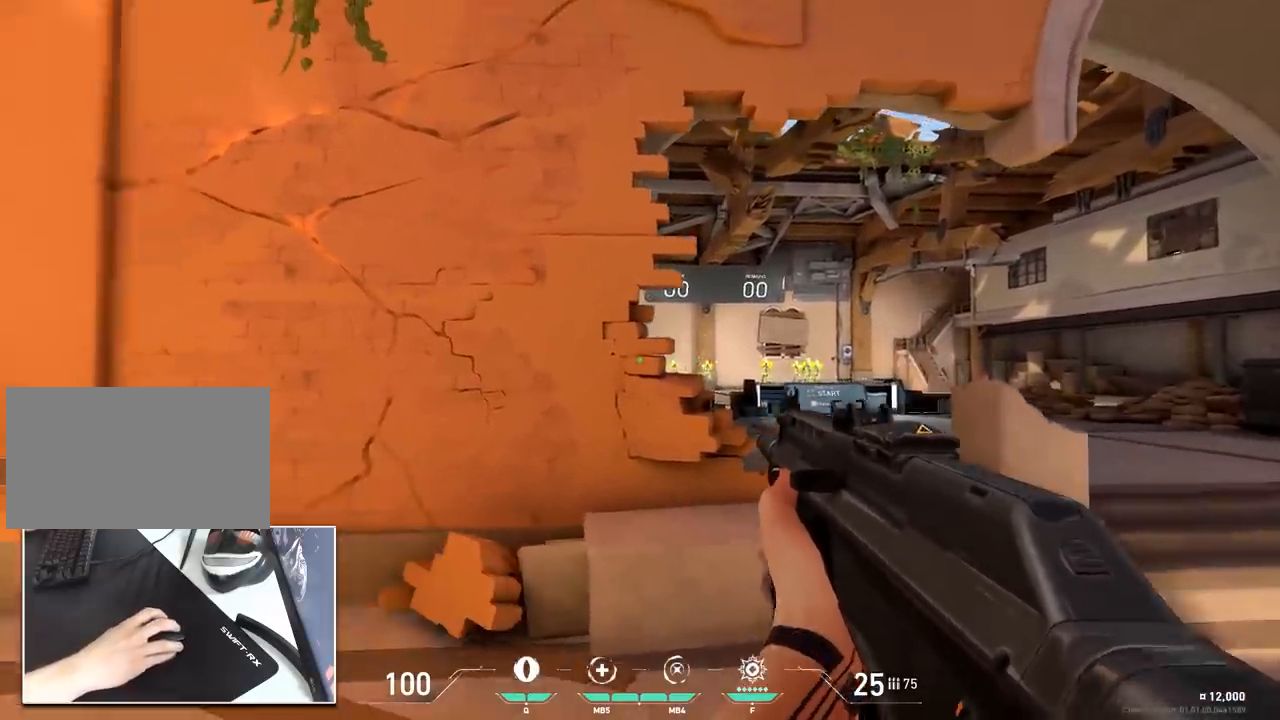
{"keys": ["a", "ctrl", "d"], "mouse": ["left"], "mouse_move": "still", "events": [[367, "a", "down"], [367, "ctrl", "down"], [484, "mouse_left", "down"]]}
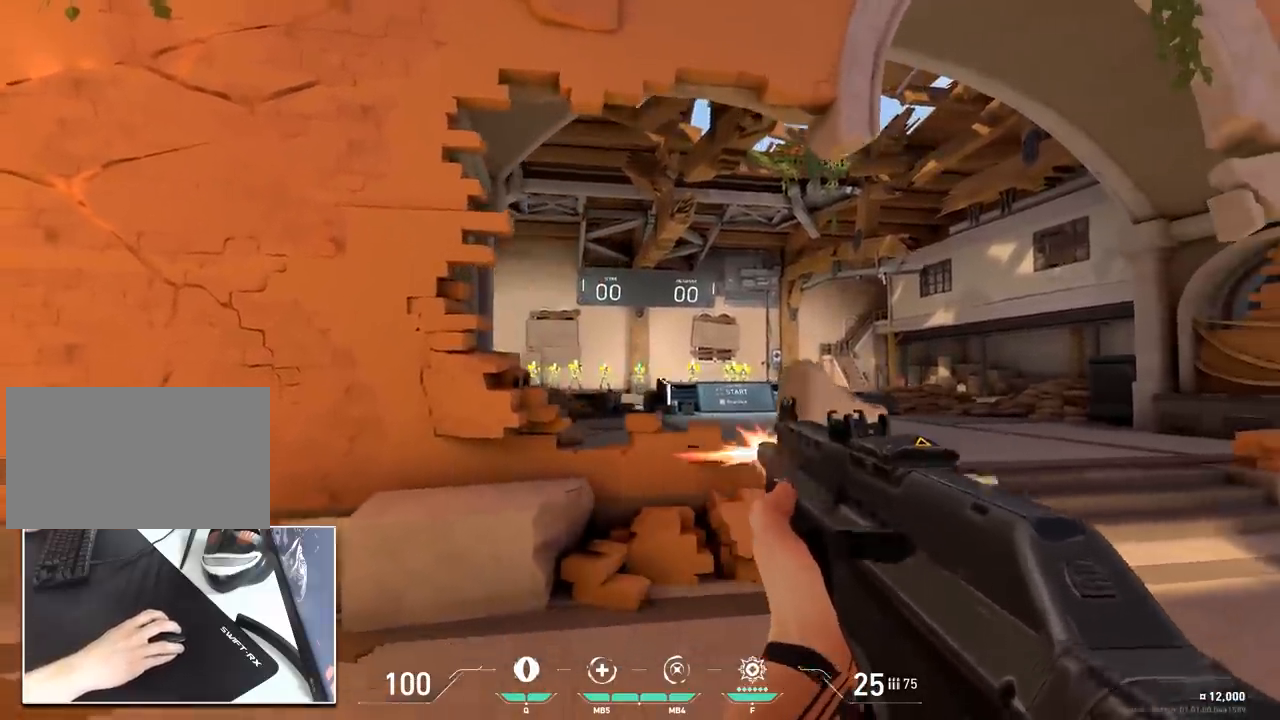
{"keys": ["a"], "mouse": [], "mouse_move": "up-left", "events": [[133, "mouse_left", "up"], [217, "ctrl", "up"], [217, "d", "up"]]}
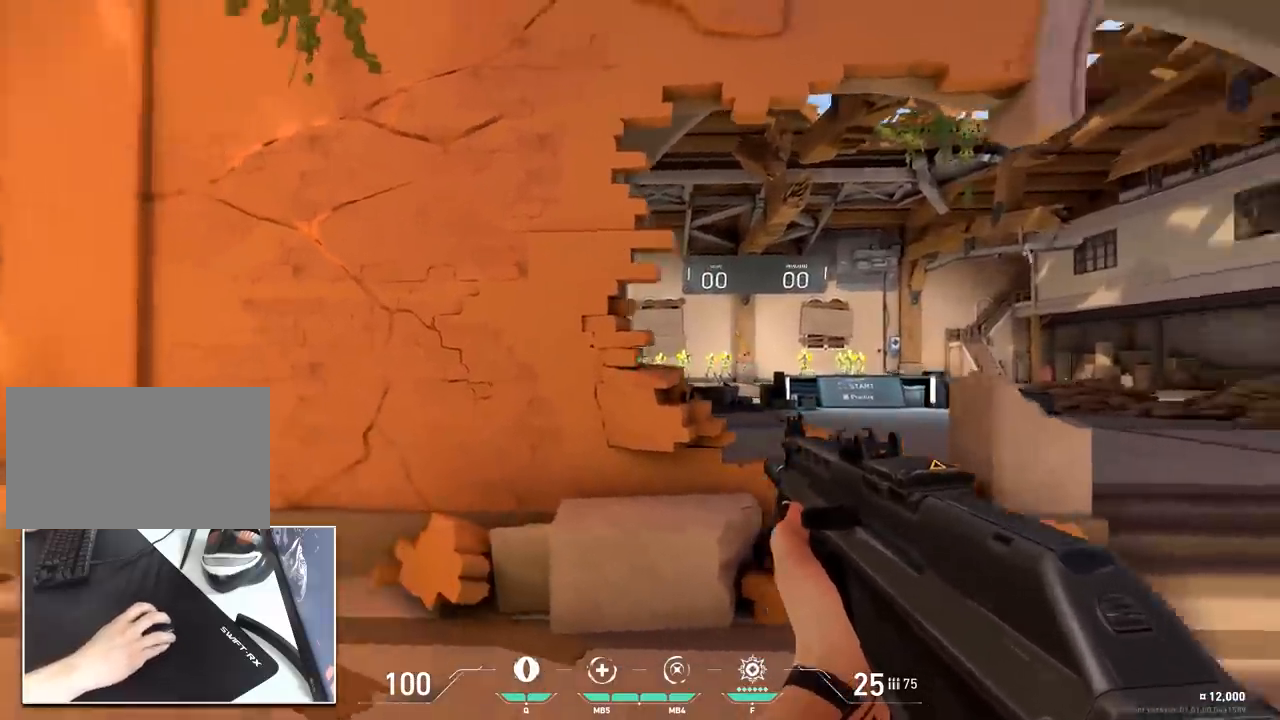
{"keys": ["d"], "mouse": [], "mouse_move": "still", "events": [[384, "d", "down"], [417, "a", "up"]]}
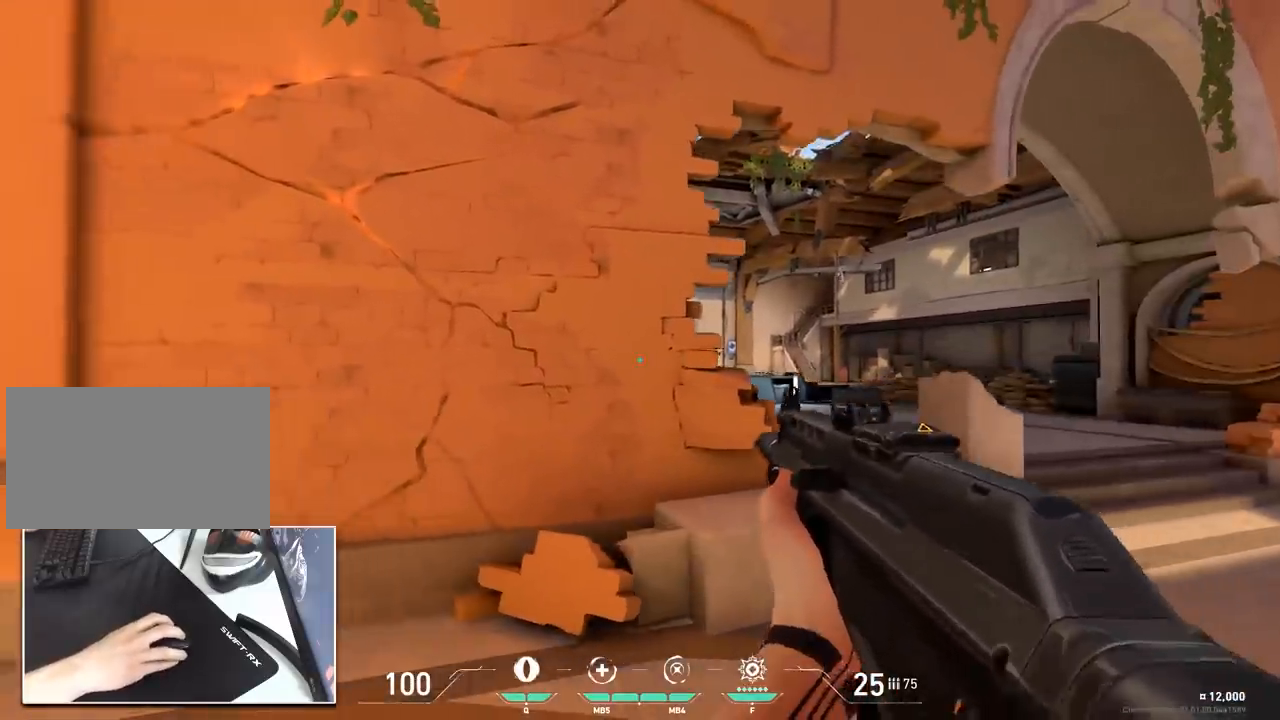
{"keys": ["ctrl", "d"], "mouse": ["left"], "mouse_move": "still", "events": [[300, "ctrl", "down"], [484, "mouse_left", "down"]]}
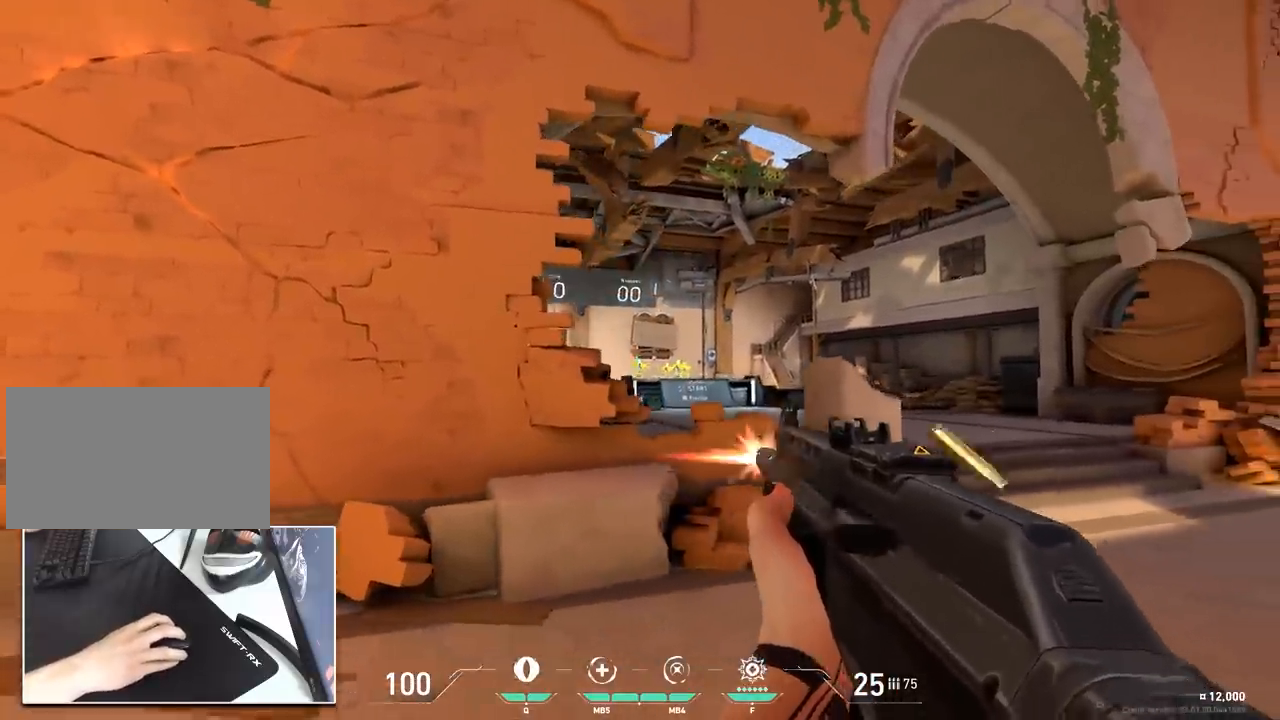
{"keys": ["a"], "mouse": [], "mouse_move": "right", "events": [[34, "a", "down"], [34, "d", "up"], [267, "mouse_left", "up"], [451, "ctrl", "up"]]}
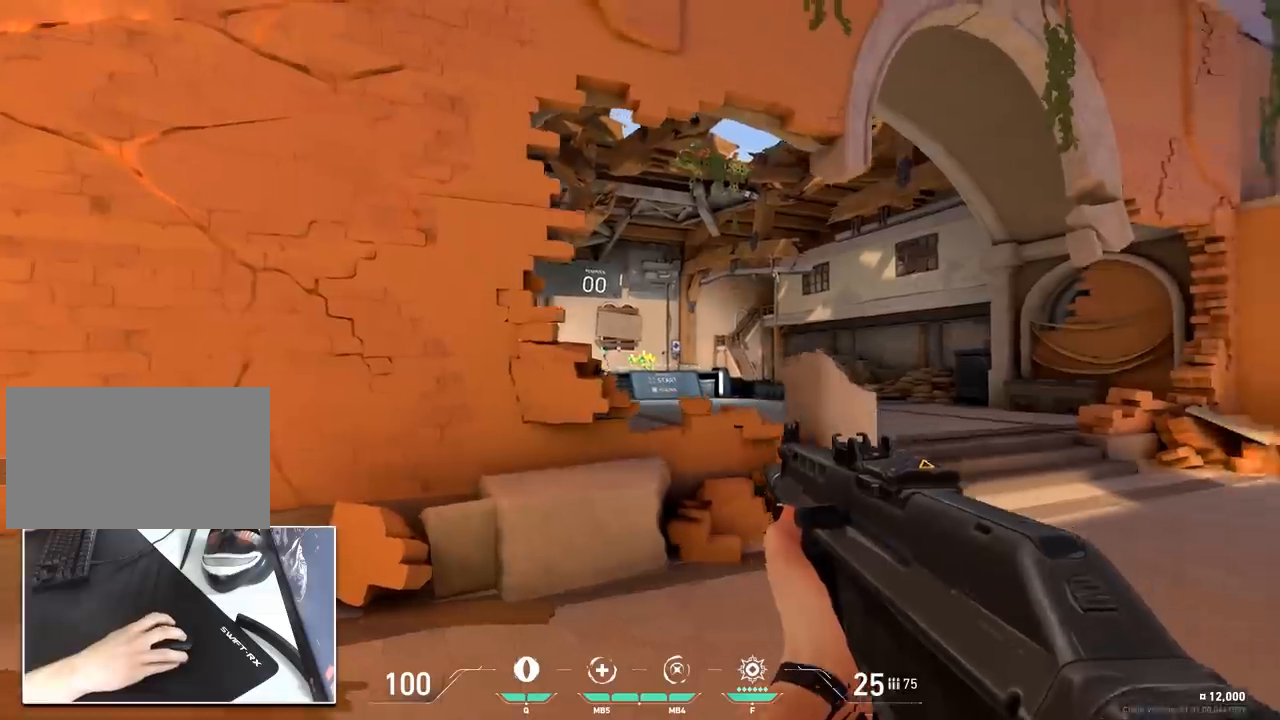
{"keys": ["d"], "mouse": [], "mouse_move": "still", "events": [[183, "a", "up"], [183, "d", "down"]]}
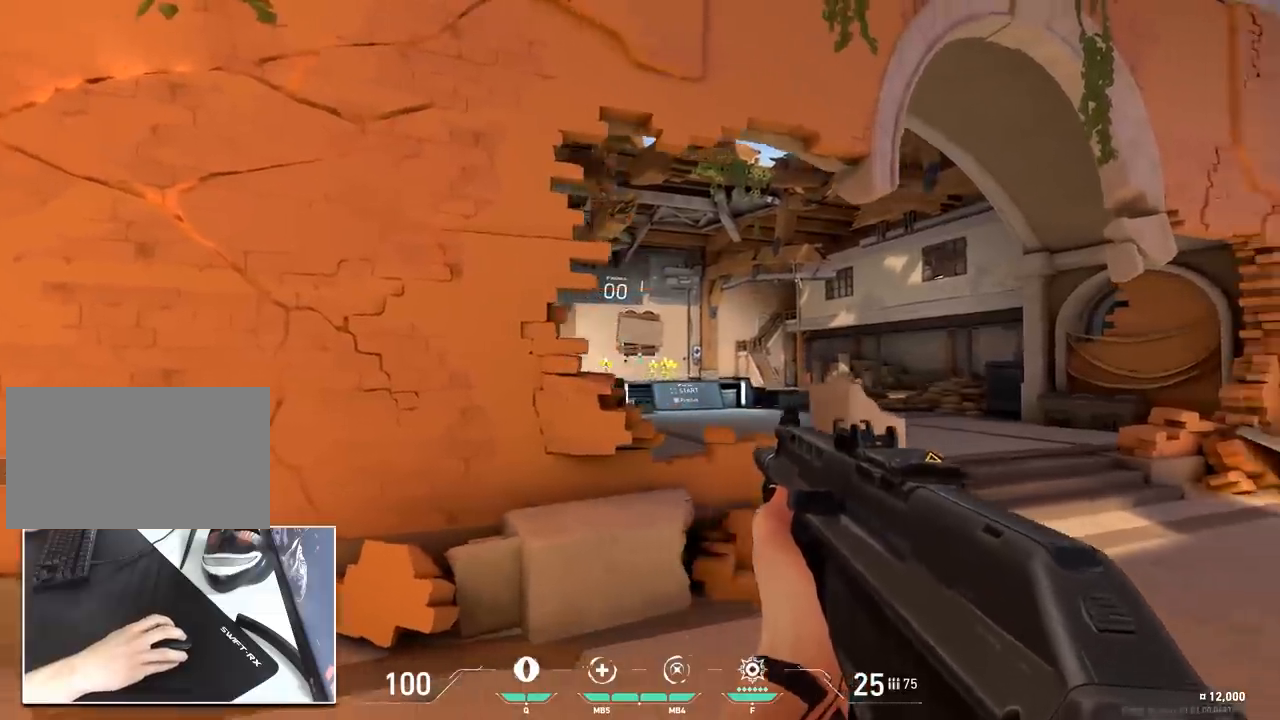
{"keys": ["a", "ctrl"], "mouse": ["left"], "mouse_move": "still", "events": [[117, "ctrl", "down"], [150, "a", "down"], [301, "mouse_left", "down"], [351, "d", "up"]]}
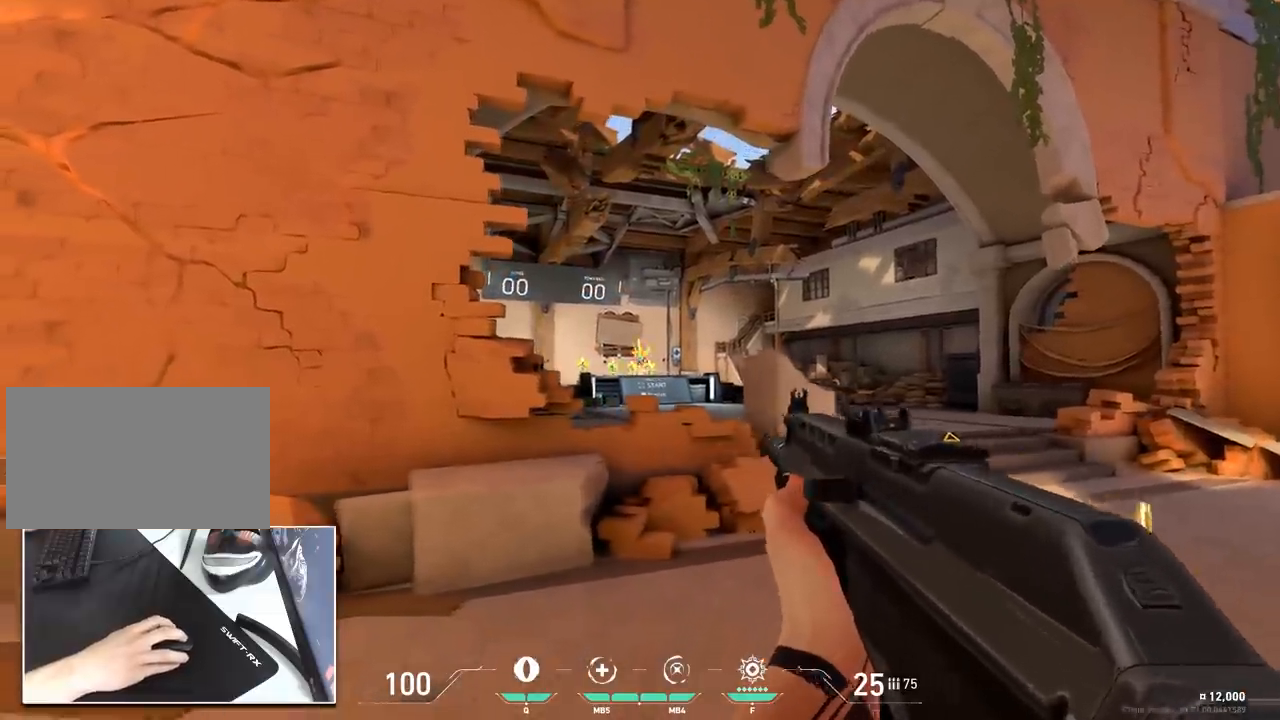
{"keys": ["a", "d"], "mouse": [], "mouse_move": "right", "events": [[33, "mouse_left", "up"], [133, "ctrl", "up"], [500, "d", "down"]]}
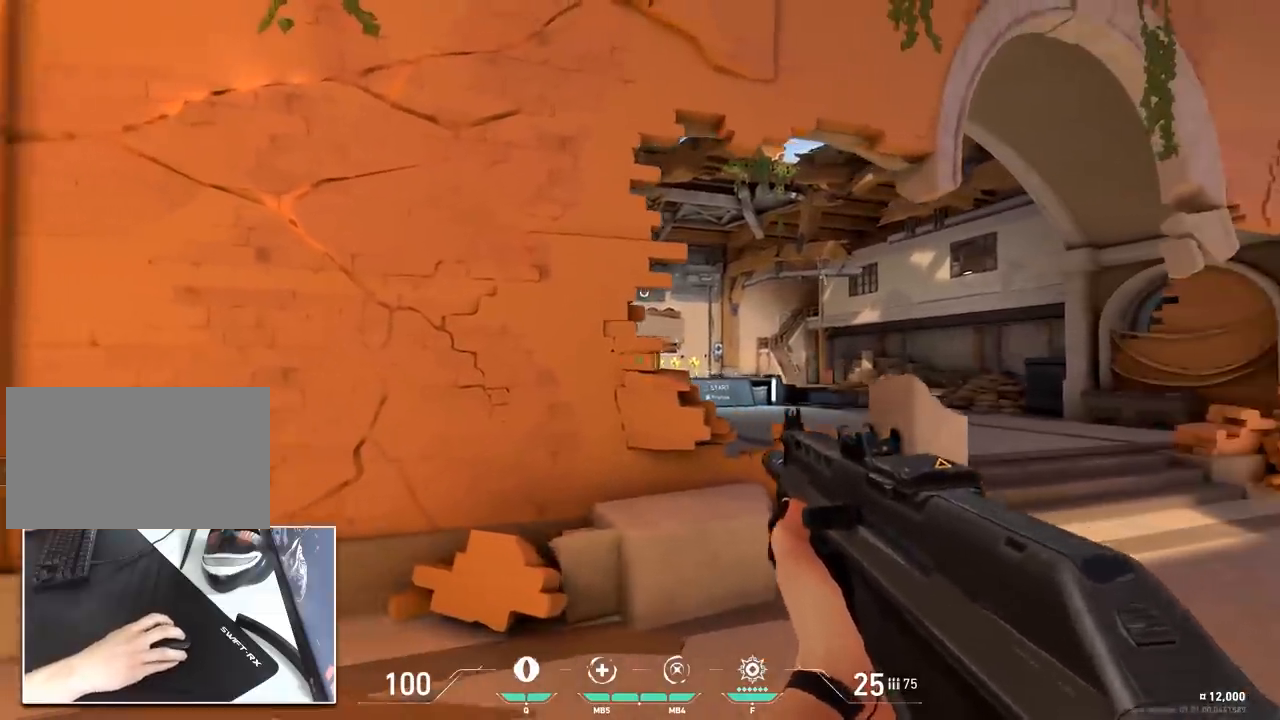
{"keys": ["a", "ctrl", "d"], "mouse": [], "mouse_move": "still", "events": [[50, "a", "up"], [417, "ctrl", "down"], [467, "a", "down"]]}
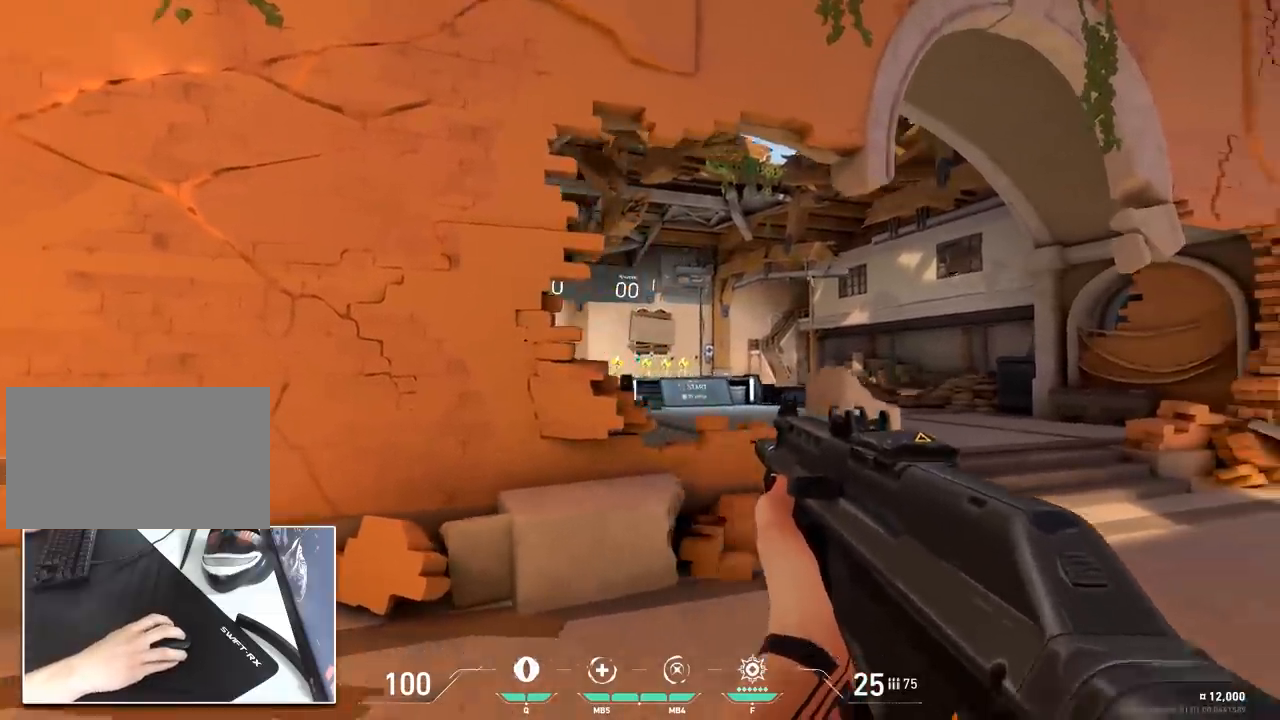
{"keys": ["a"], "mouse": [], "mouse_move": "right", "events": [[66, "mouse_left", "down"], [167, "d", "up"], [250, "ctrl", "up"], [250, "mouse_left", "up"]]}
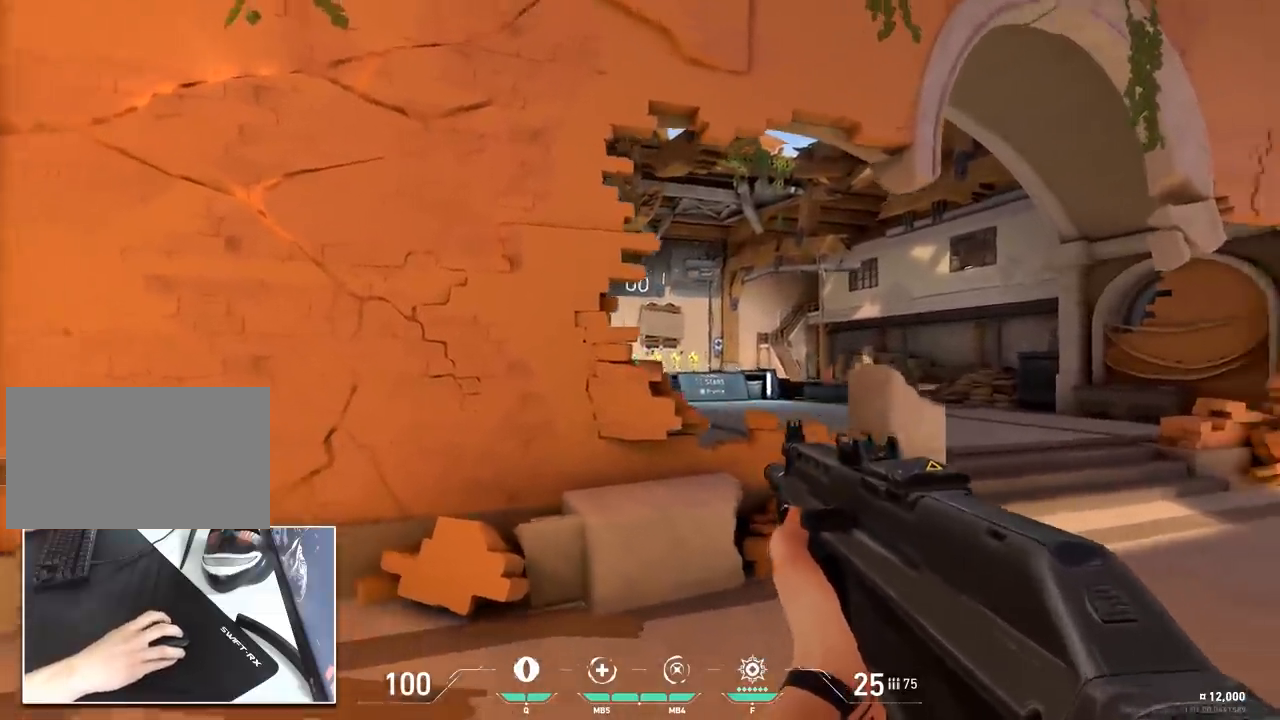
{"keys": ["d", "w"], "mouse": [], "mouse_move": "still", "events": [[84, "w", "down"], [267, "a", "up"], [317, "d", "down"]]}
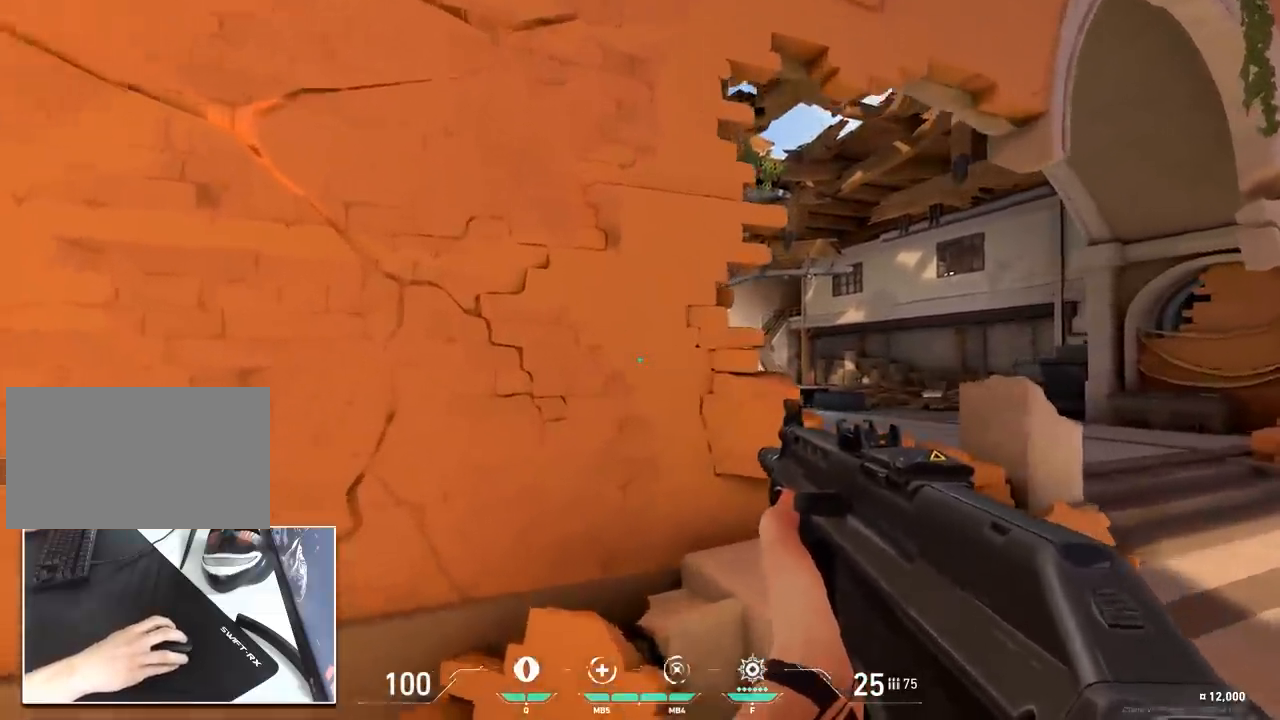
{"keys": ["a", "ctrl"], "mouse": [], "mouse_move": "still", "events": [[50, "w", "up"], [333, "ctrl", "down"], [383, "a", "down"], [467, "d", "up"]]}
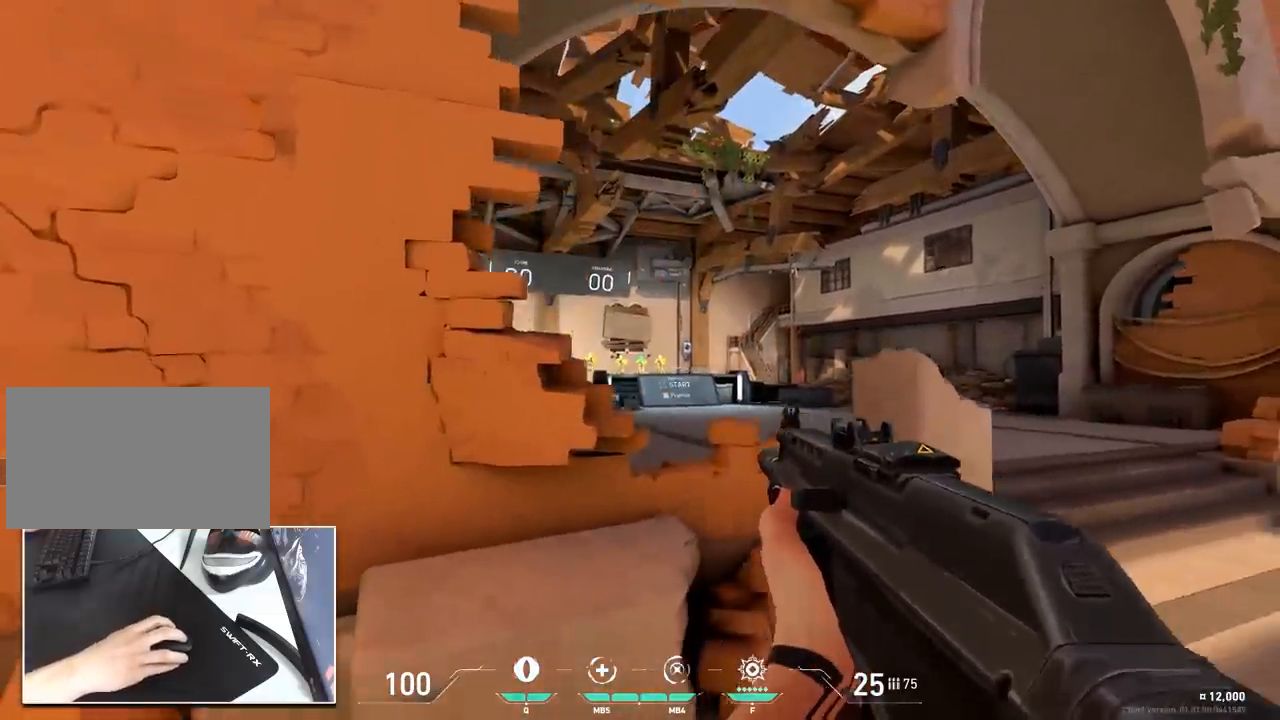
{"keys": ["a"], "mouse": [], "mouse_move": "right", "events": [[17, "mouse_left", "down"], [200, "mouse_left", "up"], [351, "ctrl", "up"]]}
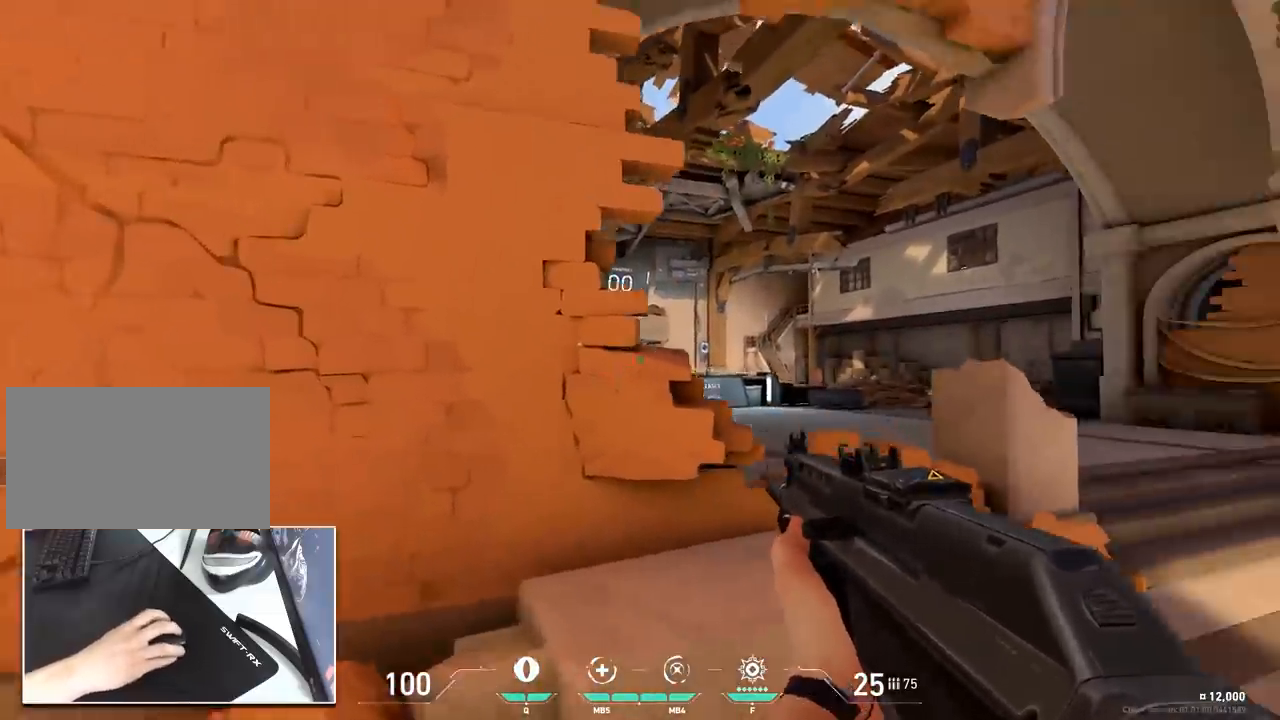
{"keys": ["a", "ctrl"], "mouse": [], "mouse_move": "up-left", "events": [[33, "d", "down"], [83, "a", "up"], [400, "ctrl", "down"], [450, "a", "down"], [500, "d", "up"]]}
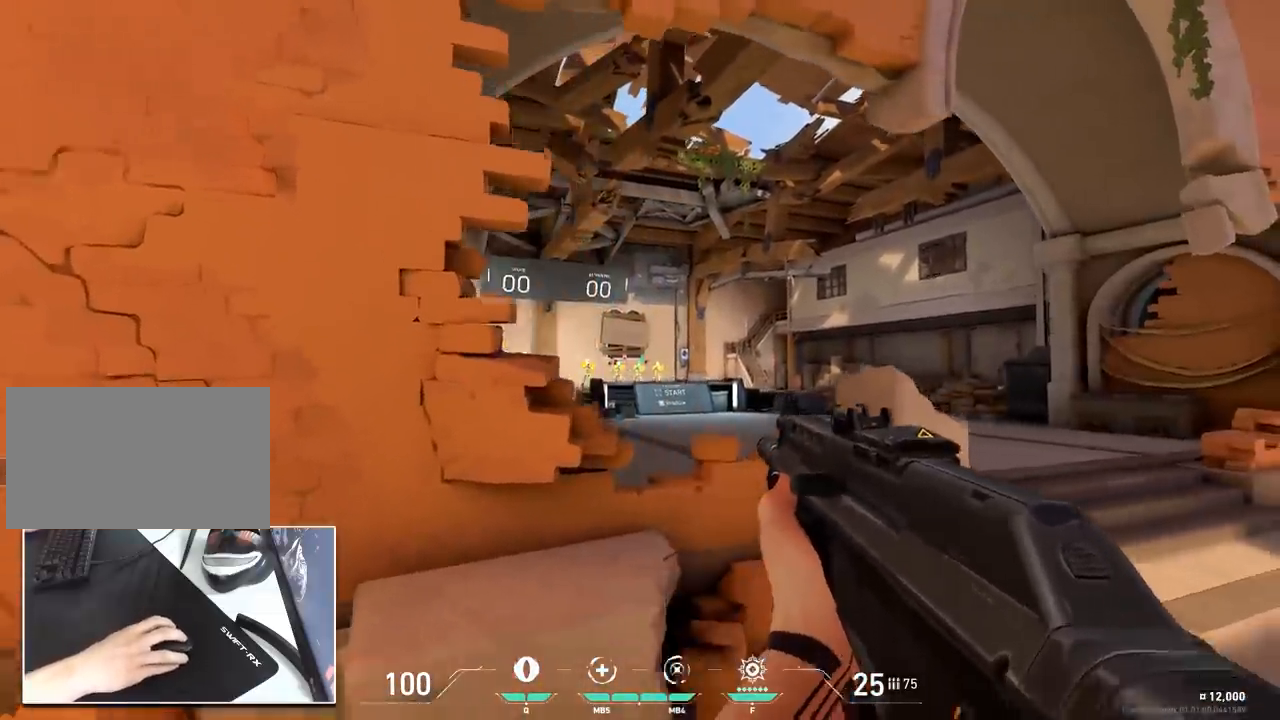
{"keys": ["a"], "mouse": [], "mouse_move": "left", "events": [[100, "mouse_left", "down"], [234, "mouse_left", "up"], [384, "ctrl", "up"]]}
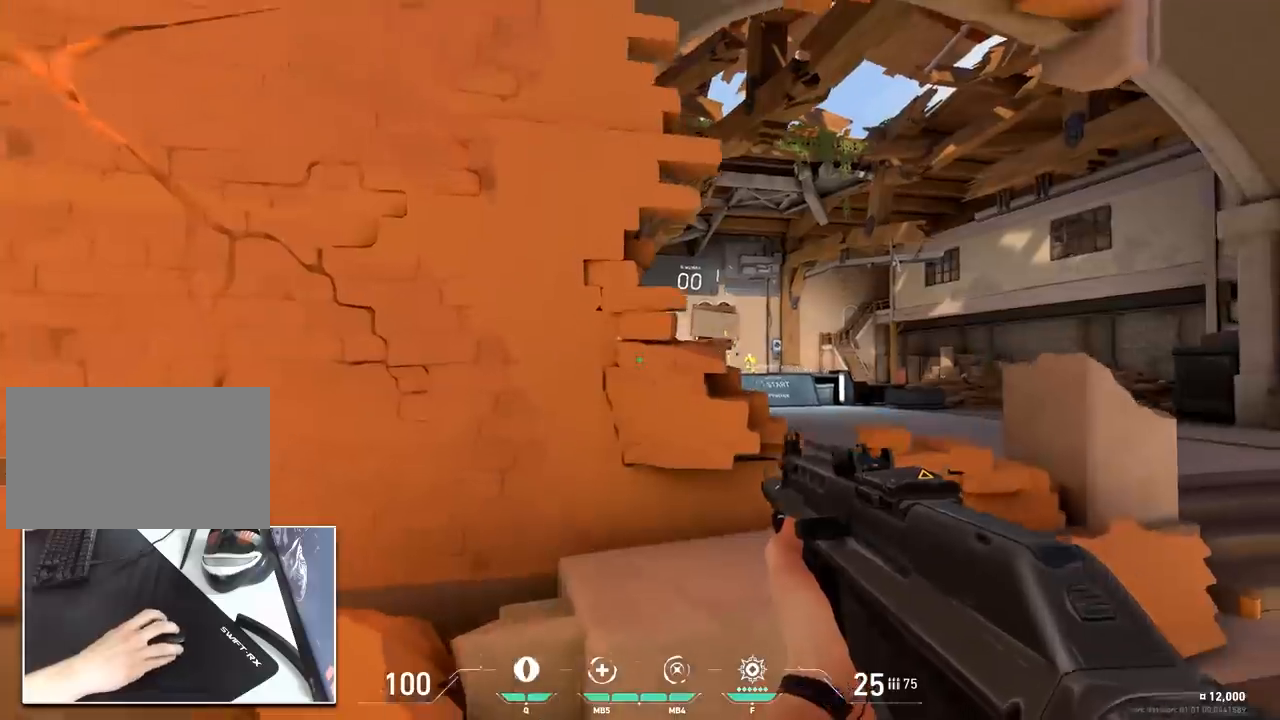
{"keys": ["a", "ctrl", "d"], "mouse": [], "mouse_move": "still", "events": [[16, "d", "down"], [66, "a", "up"], [433, "a", "down"], [433, "ctrl", "down"]]}